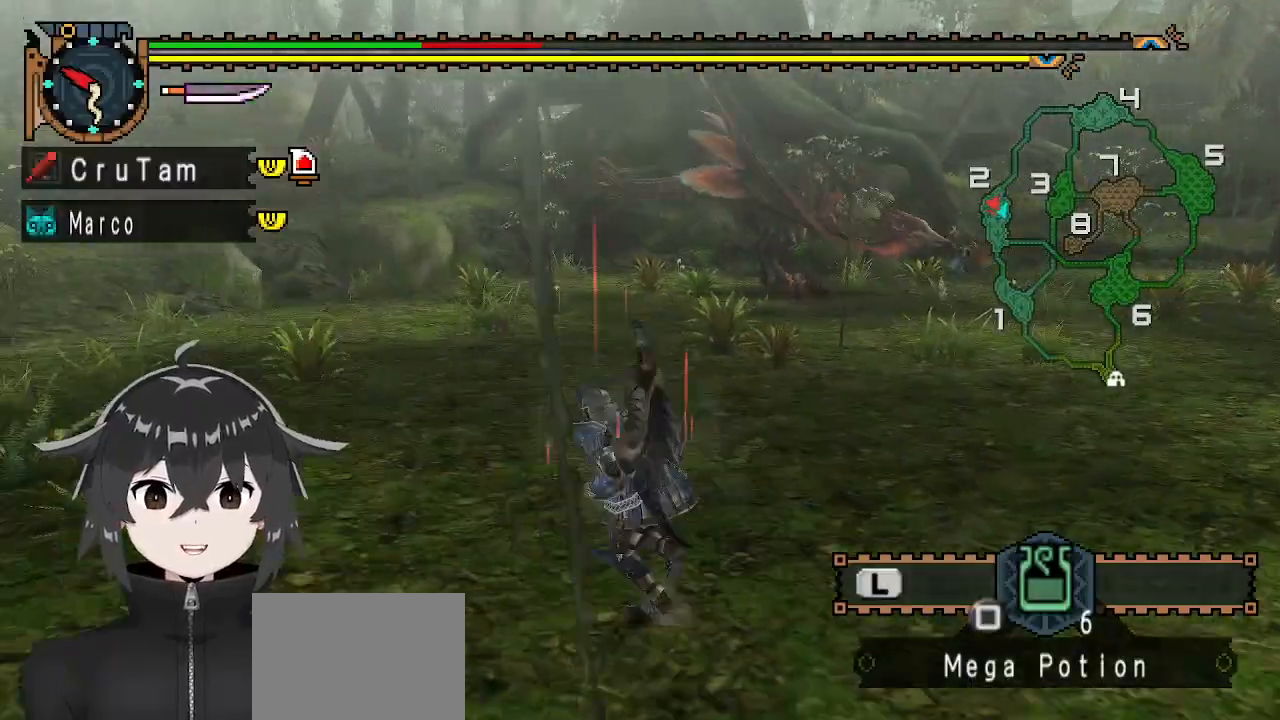
Gameplay with a controller (Xbox layout); each line is a JSON object with the inputs held at the frame after it. "events" lists button and stick changes between this image and that frame as [ms after this image, input, new state], when the widget could be followed in between.
{"buttons": [], "left_stick": "up", "right_stick": "right", "events": [[167, "left_stick", "up"], [500, "right_stick", "right"]]}
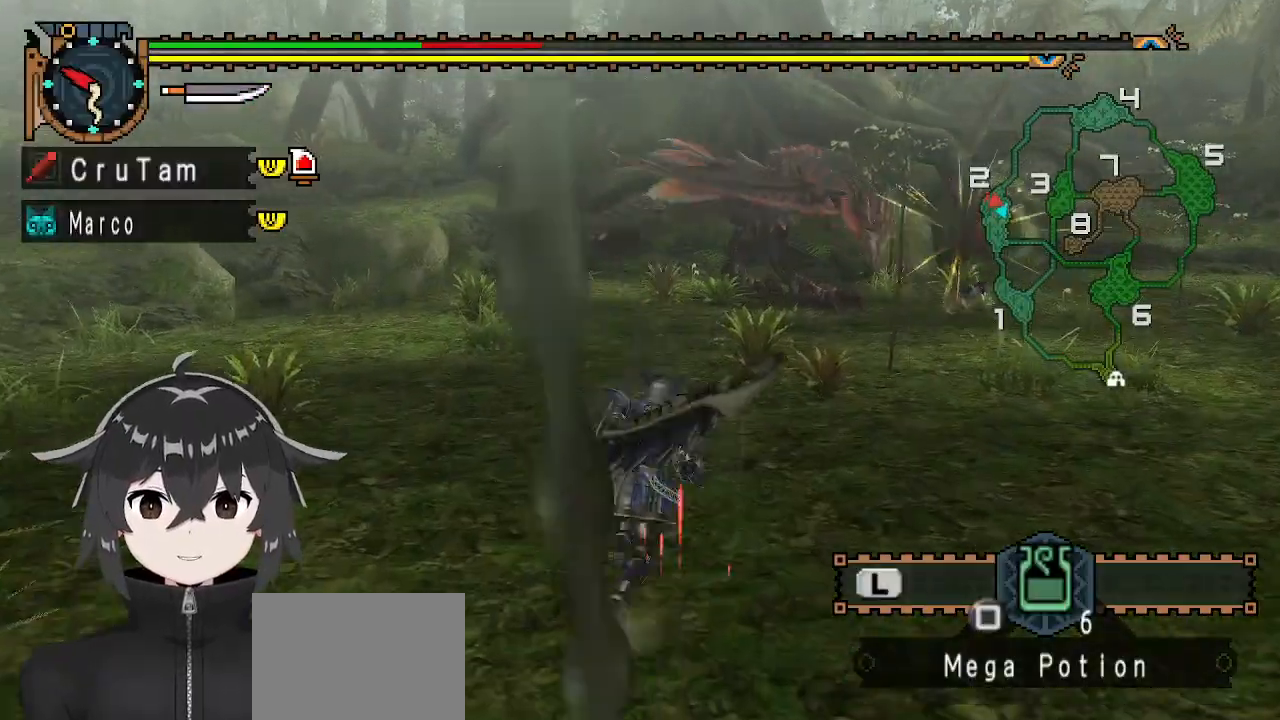
{"buttons": [], "left_stick": "down-left", "right_stick": "center", "events": [[33, "left_stick", "up-left"], [133, "left_stick", "left"], [200, "R1", "down"], [200, "right_stick", "center"], [433, "left_stick", "down-left"], [467, "R1", "up"]]}
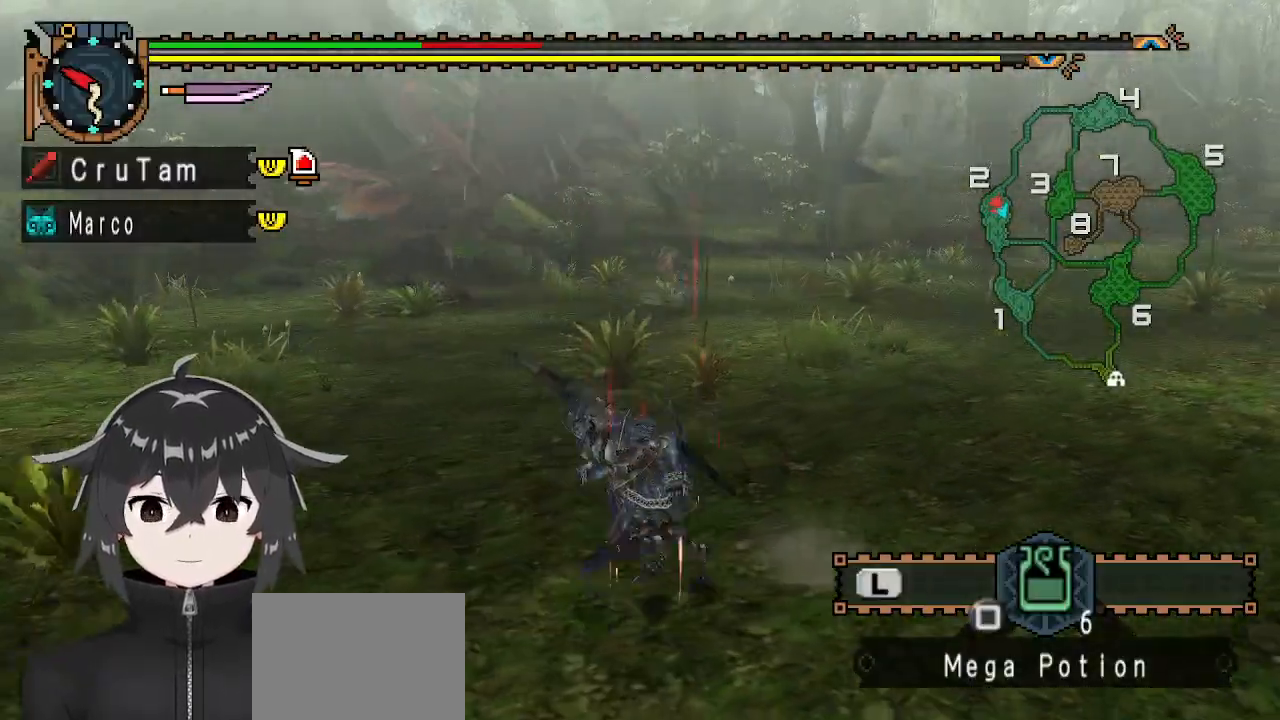
{"buttons": [], "left_stick": "down-left", "right_stick": "center", "events": []}
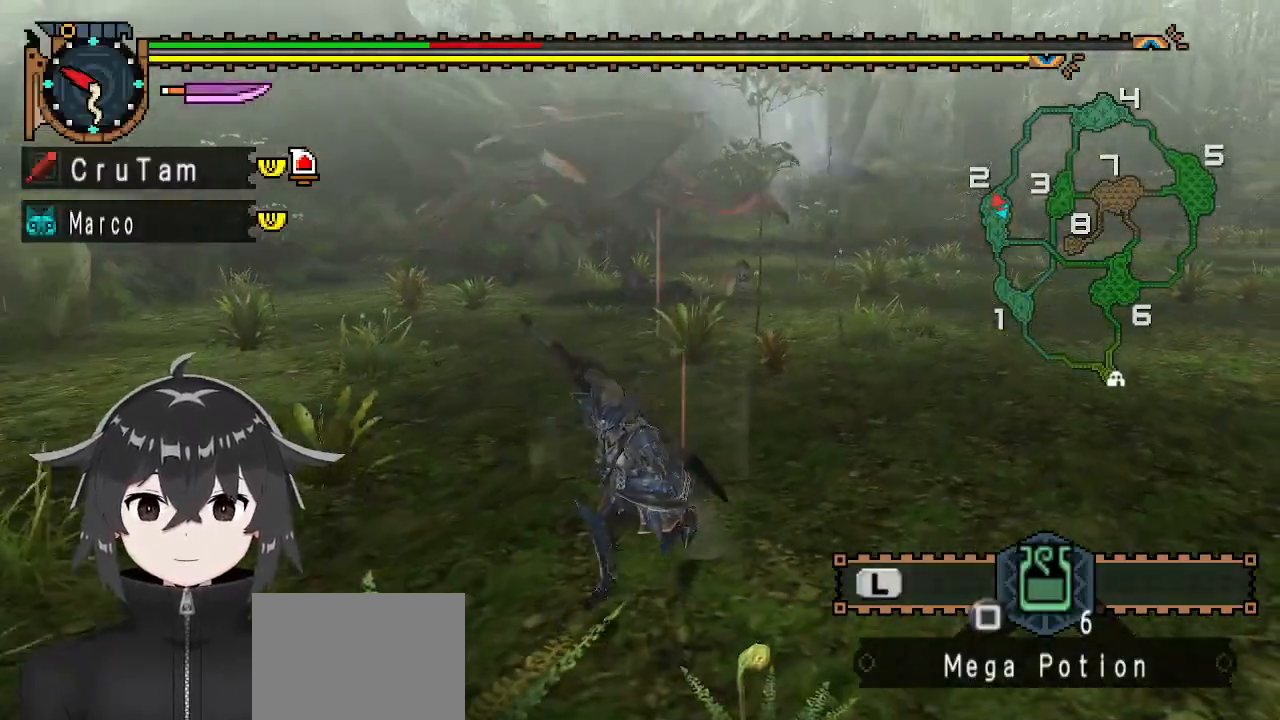
{"buttons": [], "left_stick": "up-right", "right_stick": "center", "events": [[167, "left_stick", "down"], [267, "left_stick", "down-right"], [467, "left_stick", "up-right"]]}
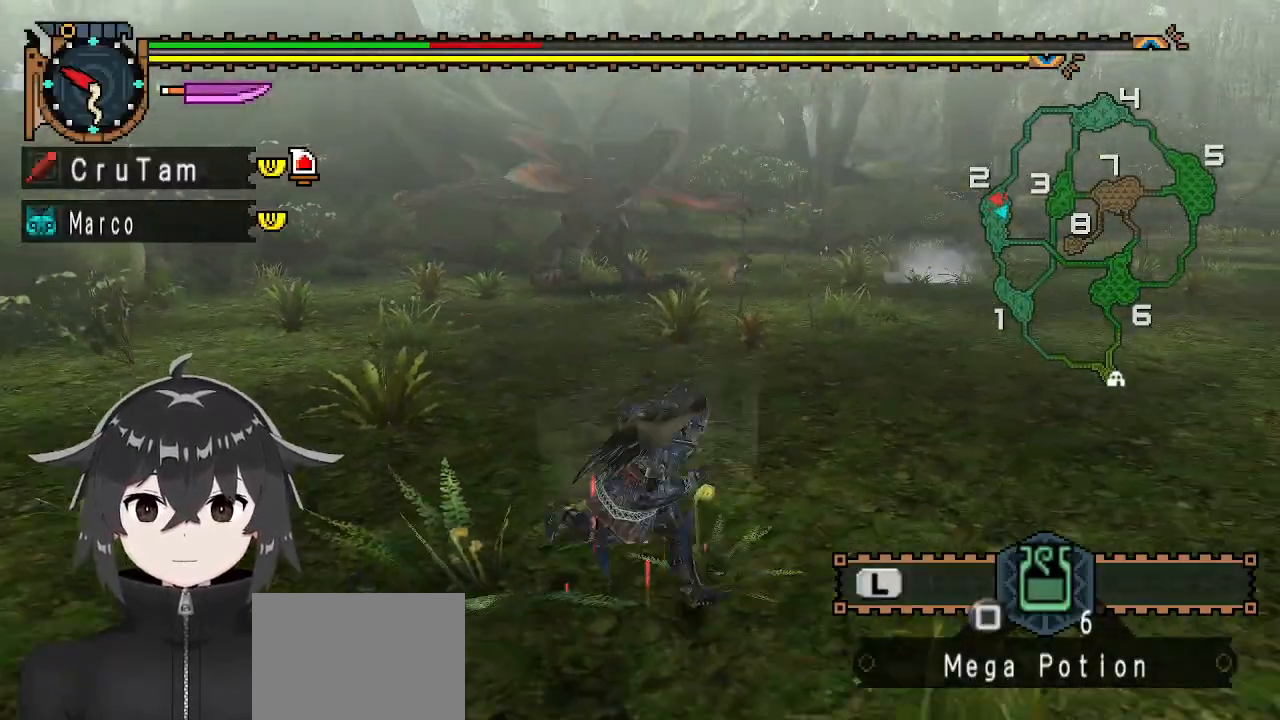
{"buttons": [], "left_stick": "up-right", "right_stick": "center", "events": []}
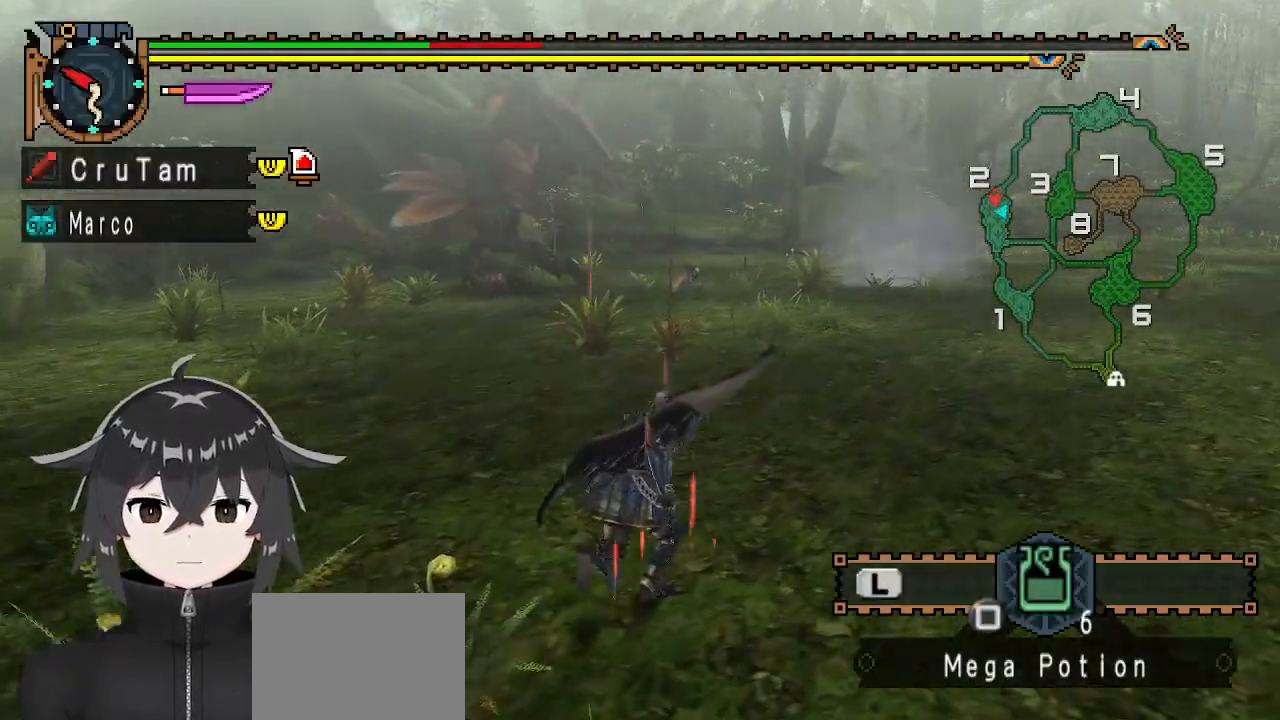
{"buttons": [], "left_stick": "left", "right_stick": "center", "events": [[167, "left_stick", "up-left"], [333, "left_stick", "left"]]}
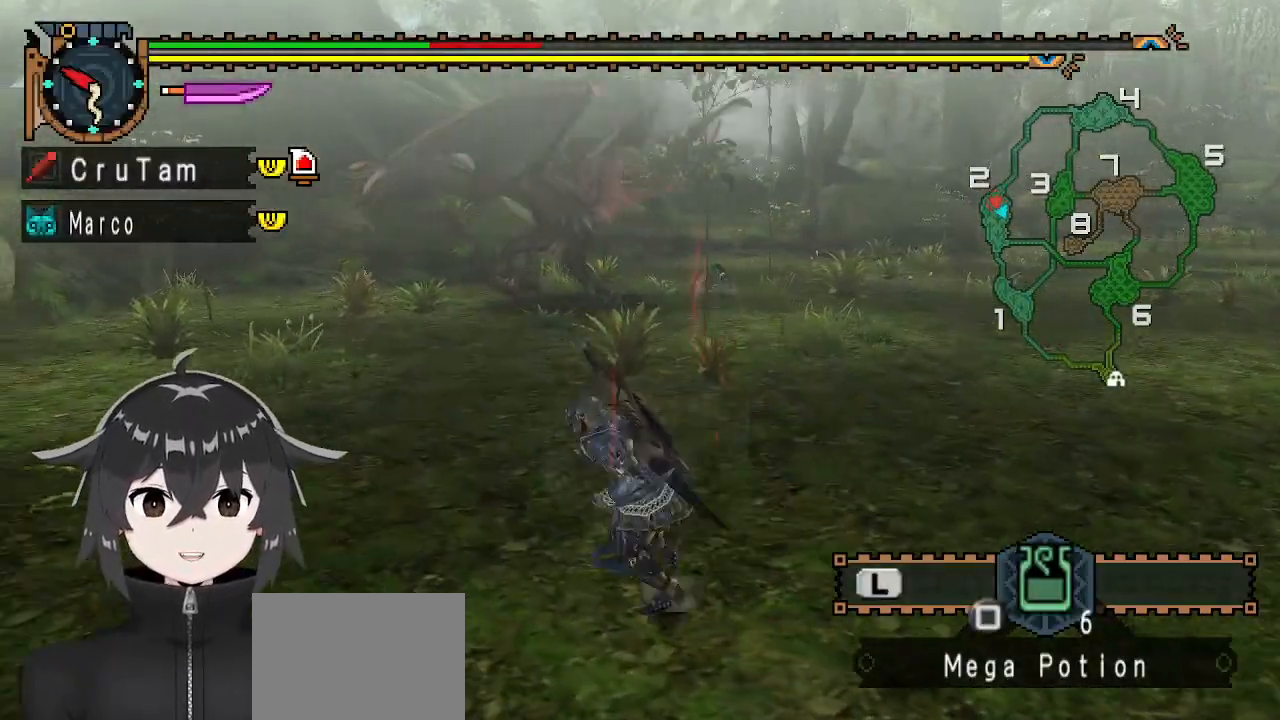
{"buttons": [], "left_stick": "left", "right_stick": "center", "events": []}
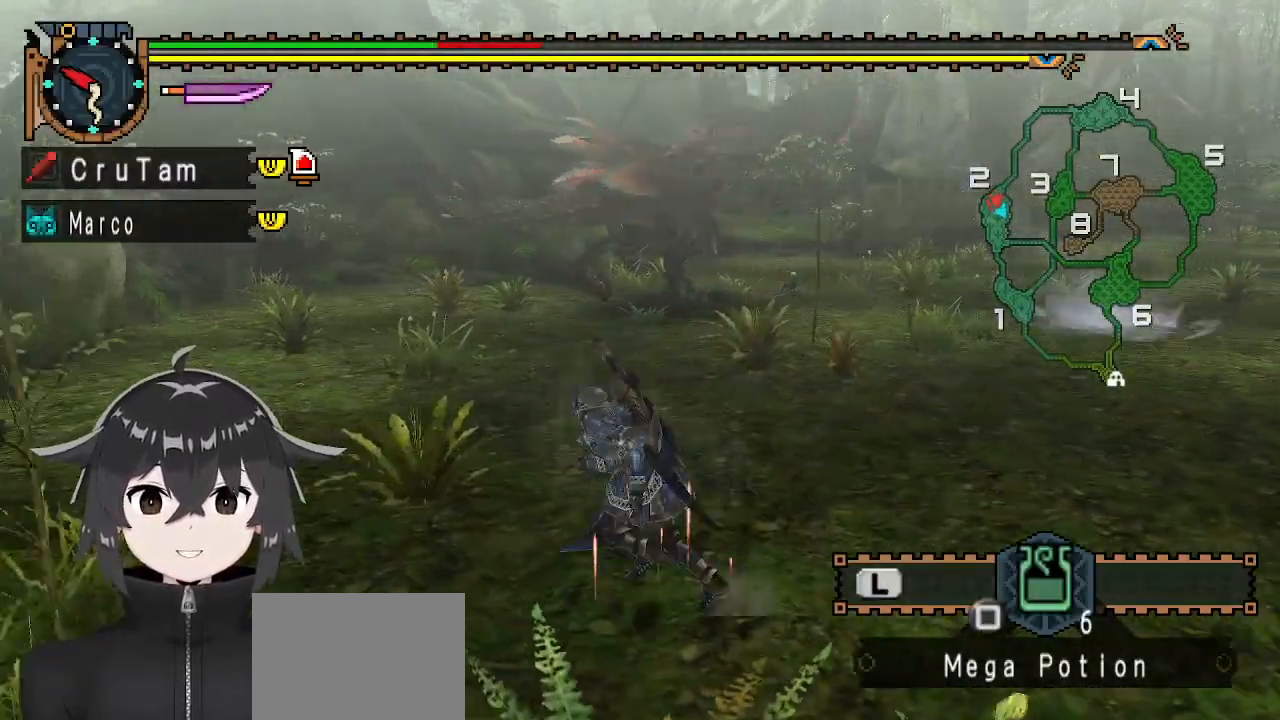
{"buttons": [], "left_stick": "up", "right_stick": "center", "events": [[33, "left_stick", "up-left"], [233, "left_stick", "up"]]}
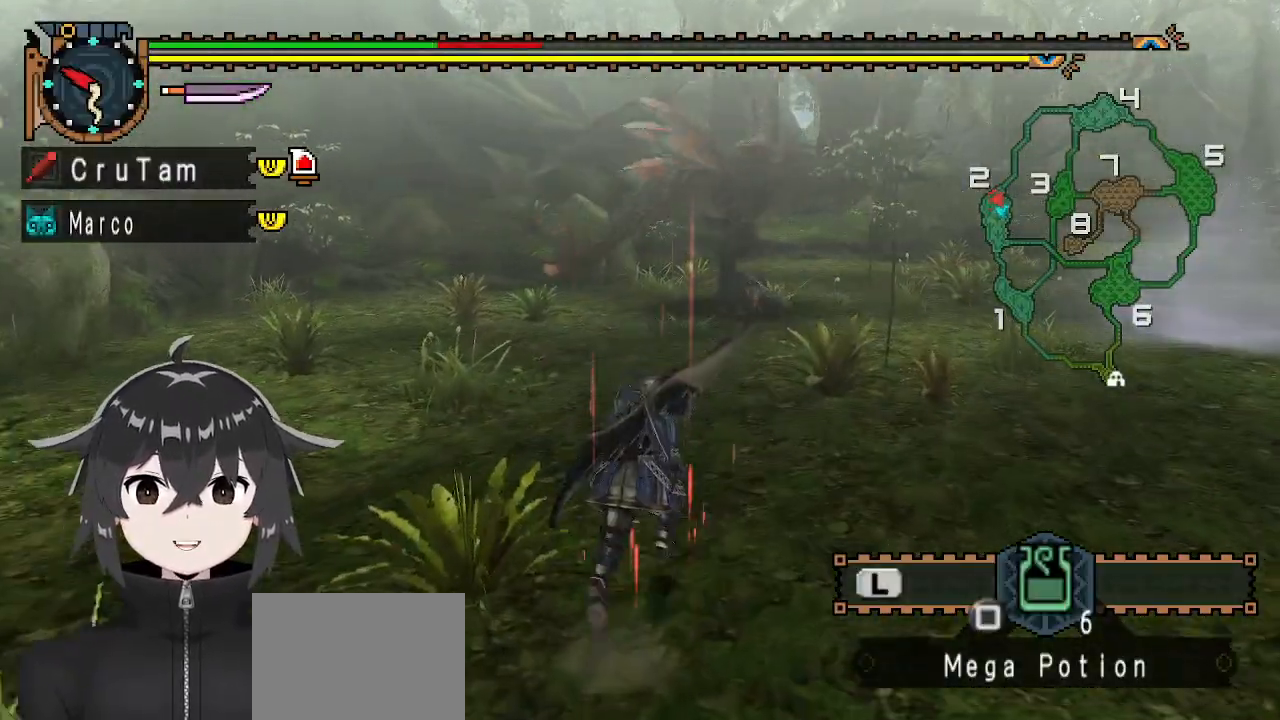
{"buttons": [], "left_stick": "up-right", "right_stick": "center", "events": [[233, "left_stick", "up-right"]]}
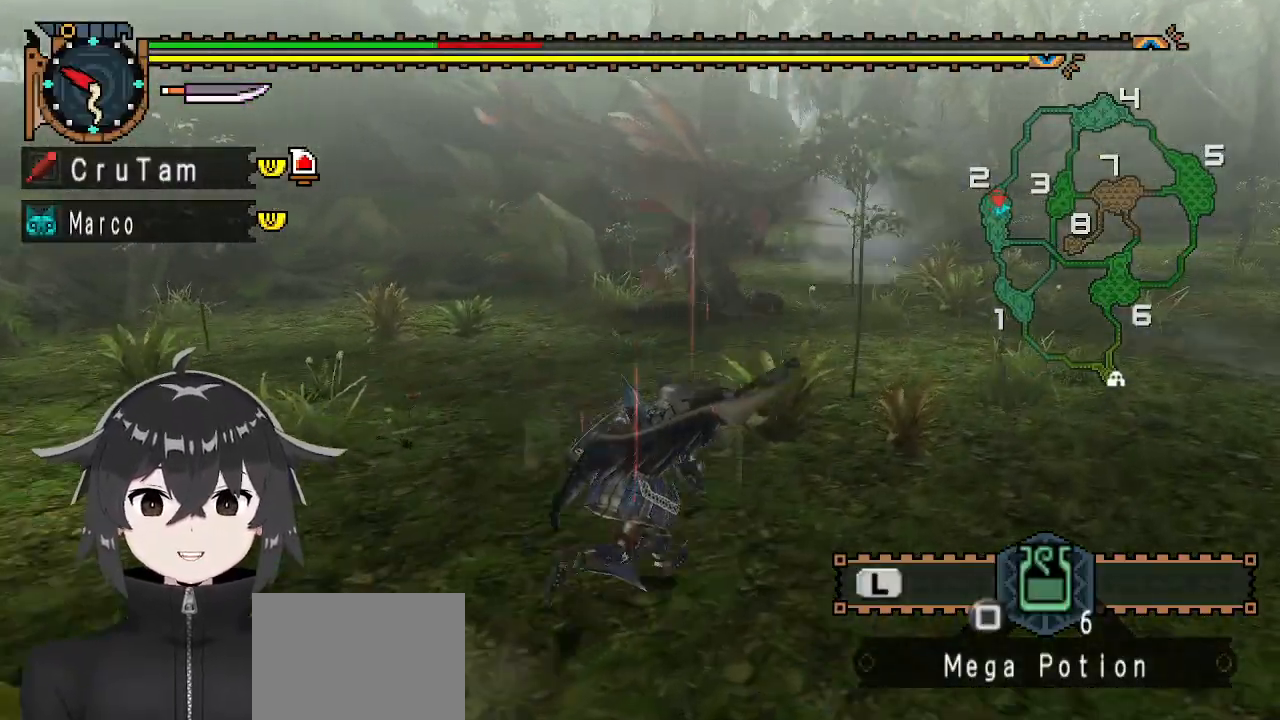
{"buttons": [], "left_stick": "down-right", "right_stick": "center", "events": [[100, "left_stick", "down-right"]]}
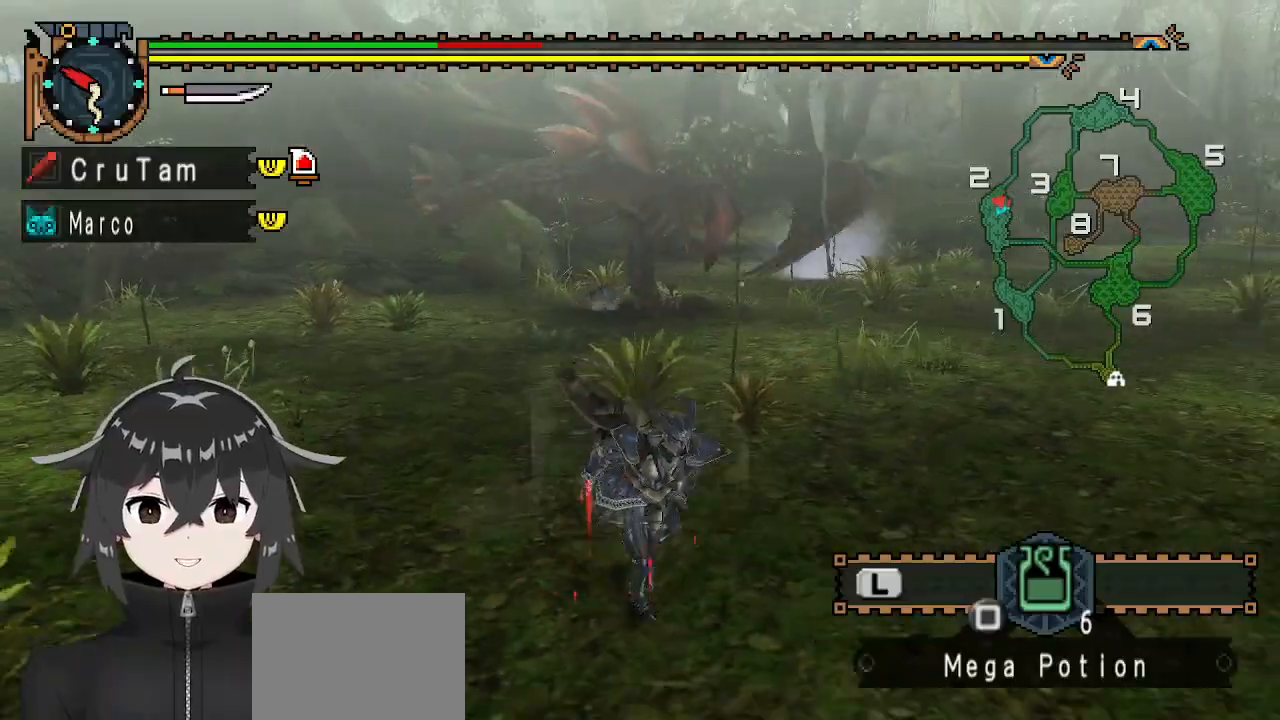
{"buttons": ["R1"], "left_stick": "right", "right_stick": "center", "events": [[300, "left_stick", "right"], [433, "R1", "down"]]}
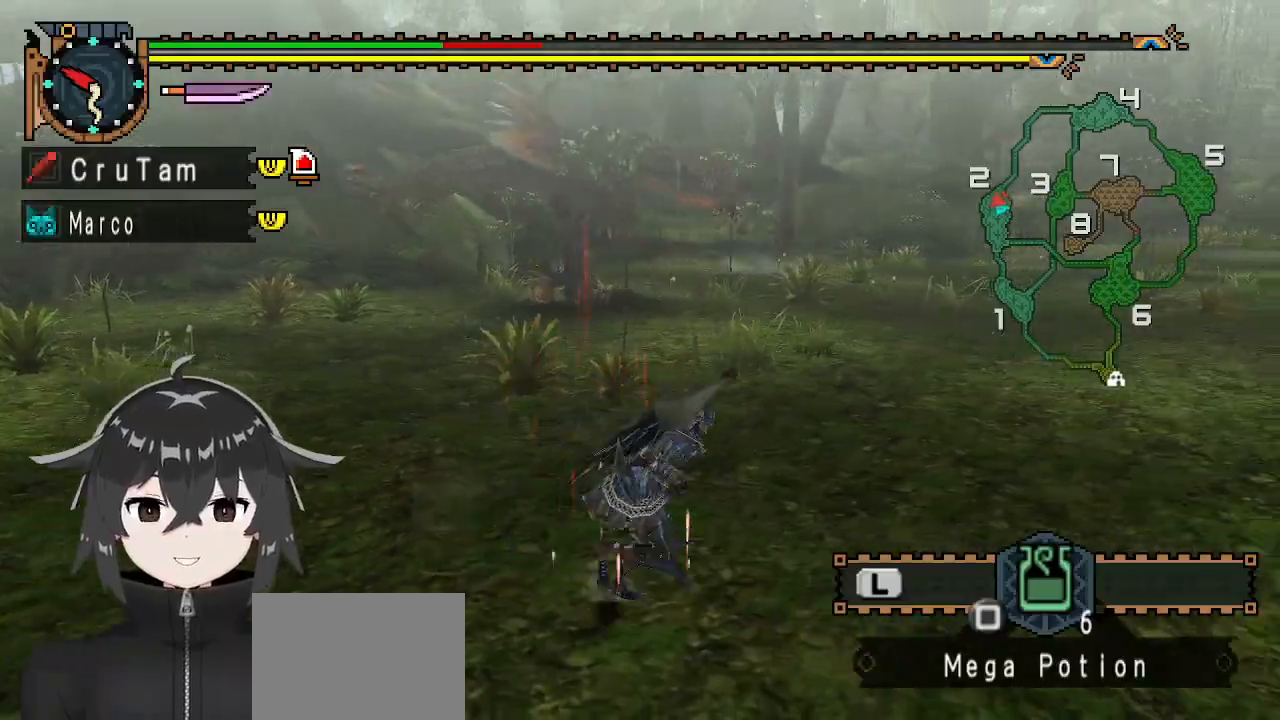
{"buttons": ["R1"], "left_stick": "right", "right_stick": "left", "events": [[400, "right_stick", "left"]]}
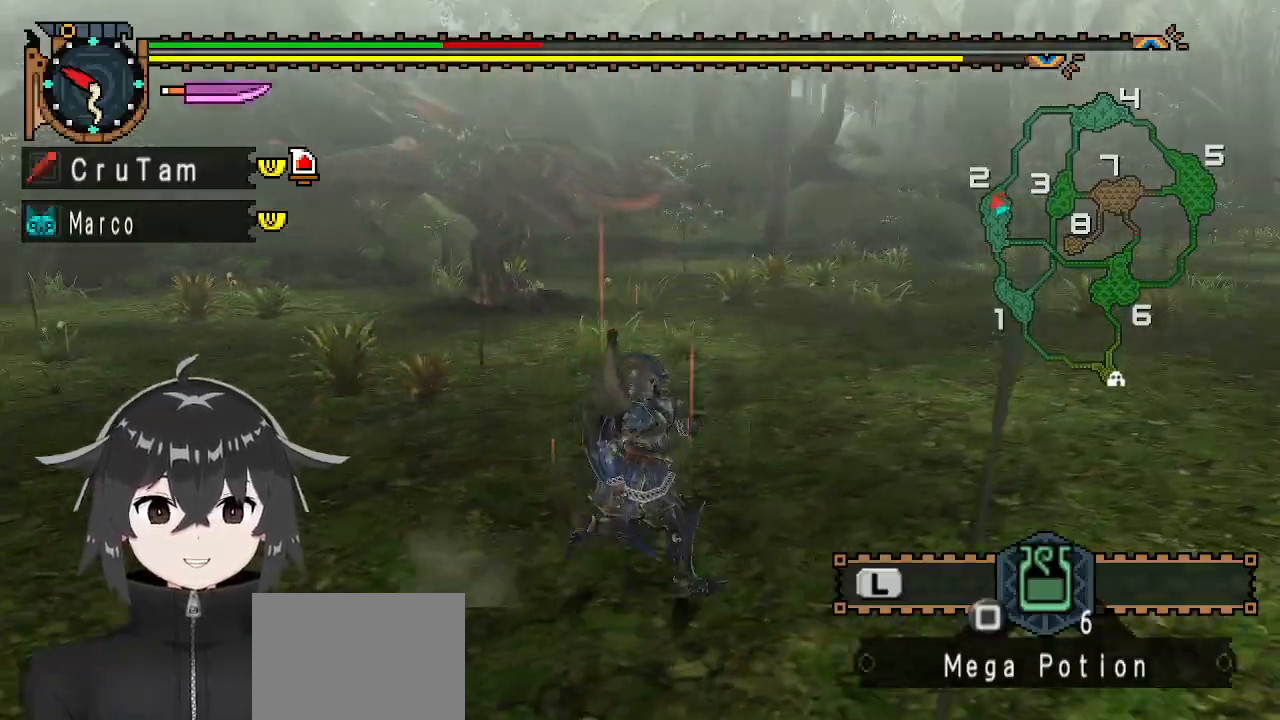
{"buttons": ["R1"], "left_stick": "right", "right_stick": "center", "events": [[133, "right_stick", "center"]]}
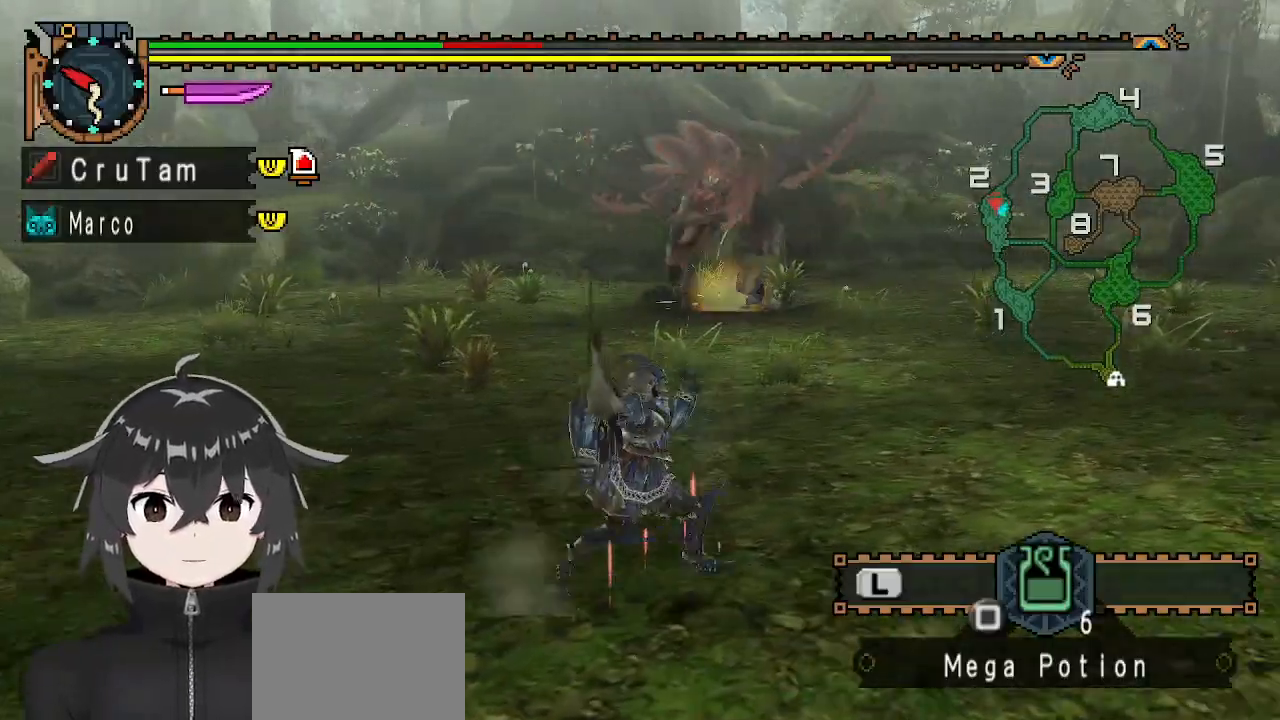
{"buttons": ["R1"], "left_stick": "up-right", "right_stick": "center", "events": [[300, "left_stick", "up-right"]]}
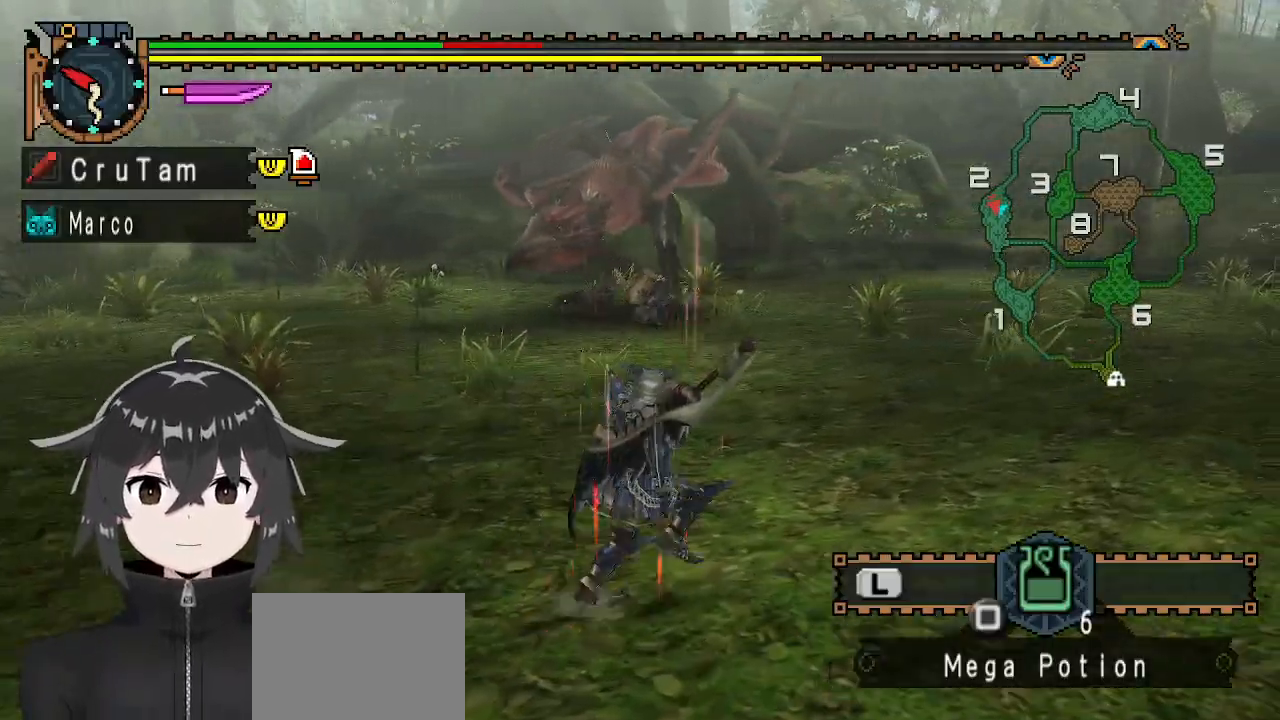
{"buttons": ["R1"], "left_stick": "up-right", "right_stick": "center", "events": []}
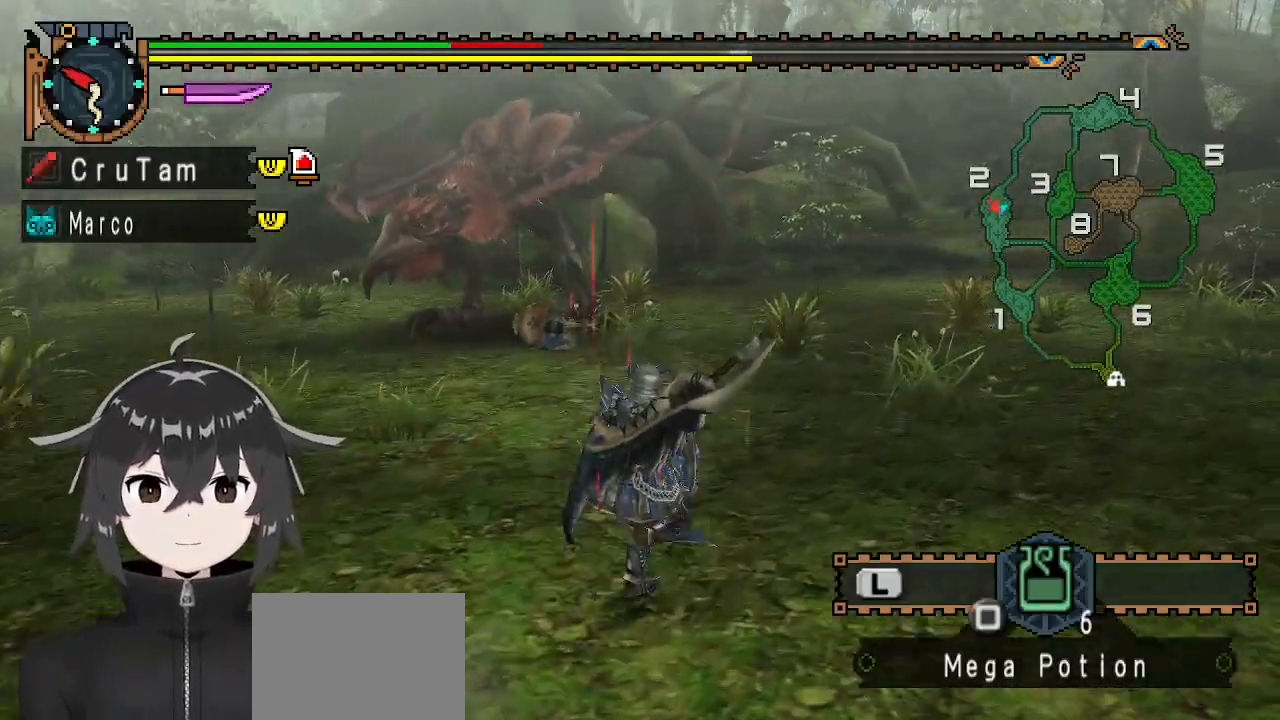
{"buttons": ["R1"], "left_stick": "up", "right_stick": "center", "events": [[167, "right_stick", "left"], [333, "right_stick", "center"], [467, "left_stick", "up"]]}
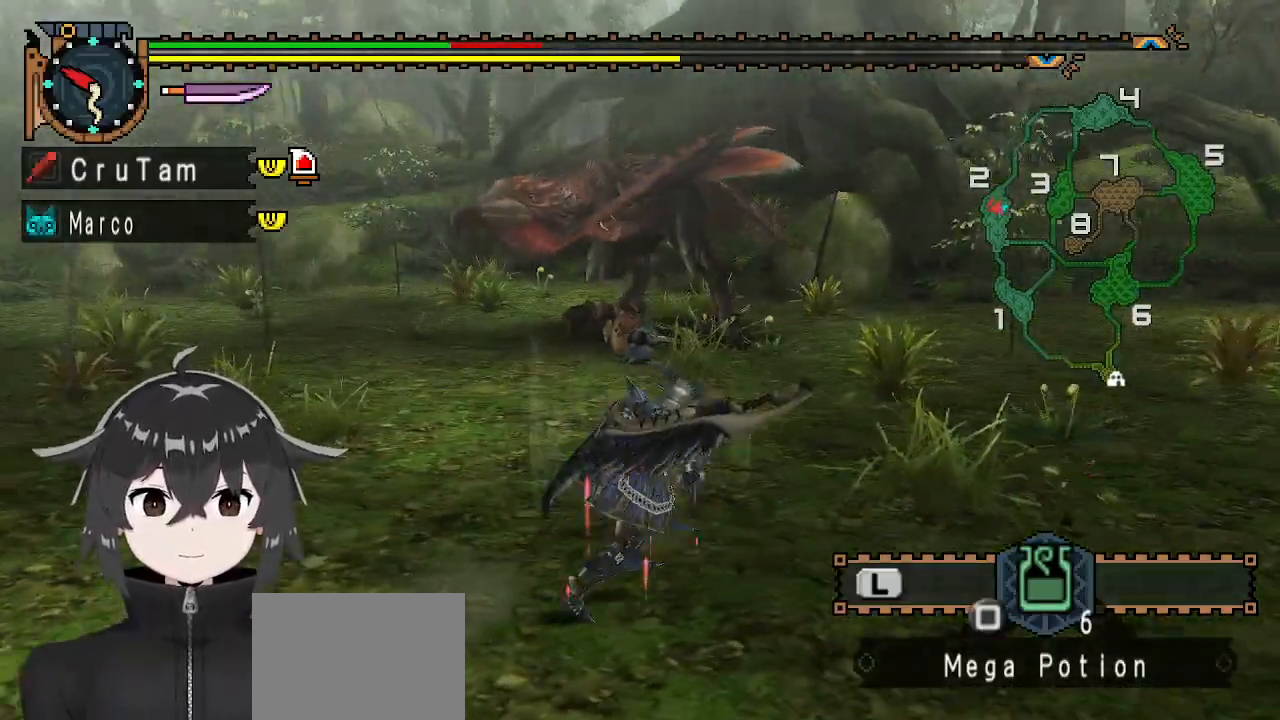
{"buttons": ["R1"], "left_stick": "up", "right_stick": "center", "events": []}
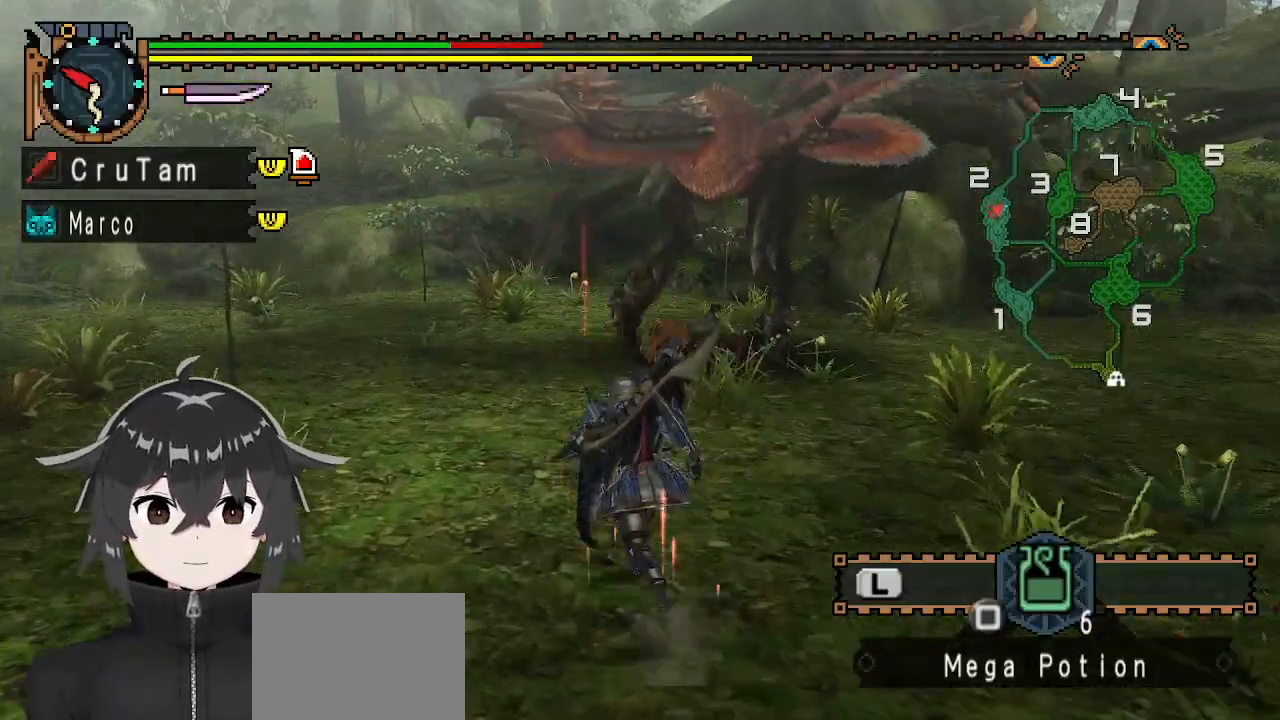
{"buttons": ["Y", "R1"], "left_stick": "up", "right_stick": "center", "events": [[367, "Y", "down"]]}
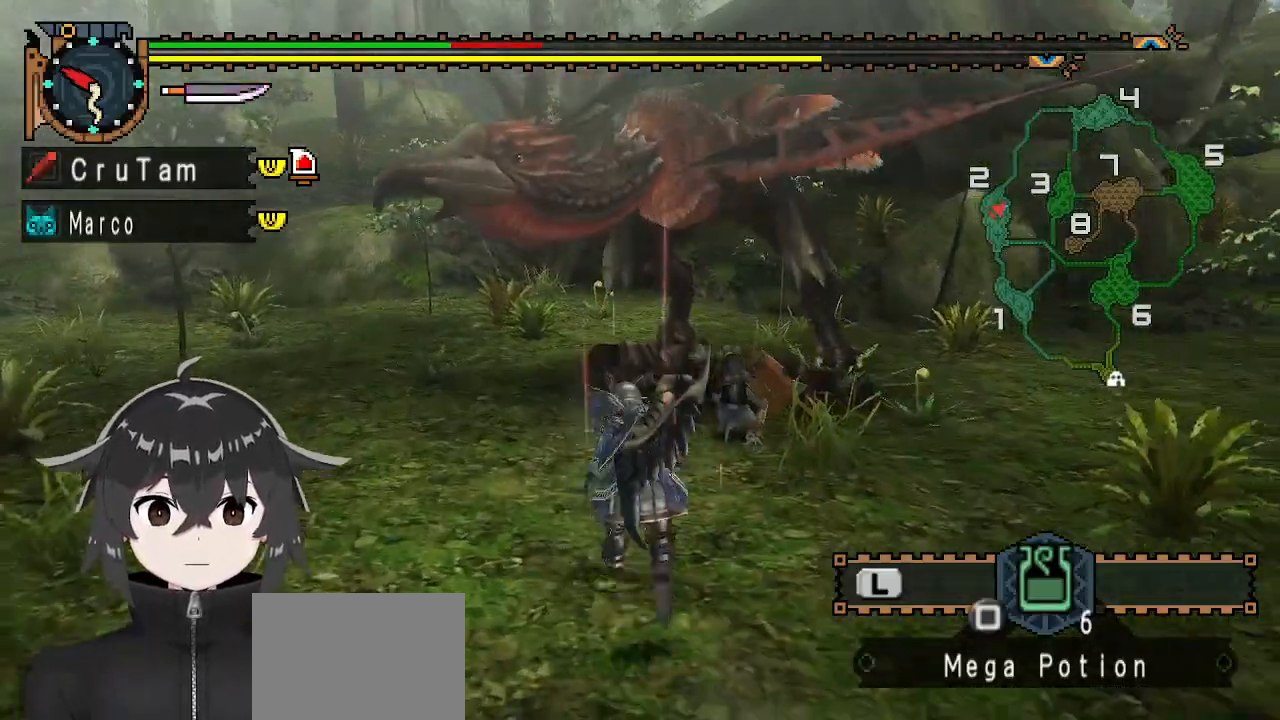
{"buttons": ["Y"], "left_stick": "center", "right_stick": "center", "events": [[33, "R1", "up"], [133, "left_stick", "center"]]}
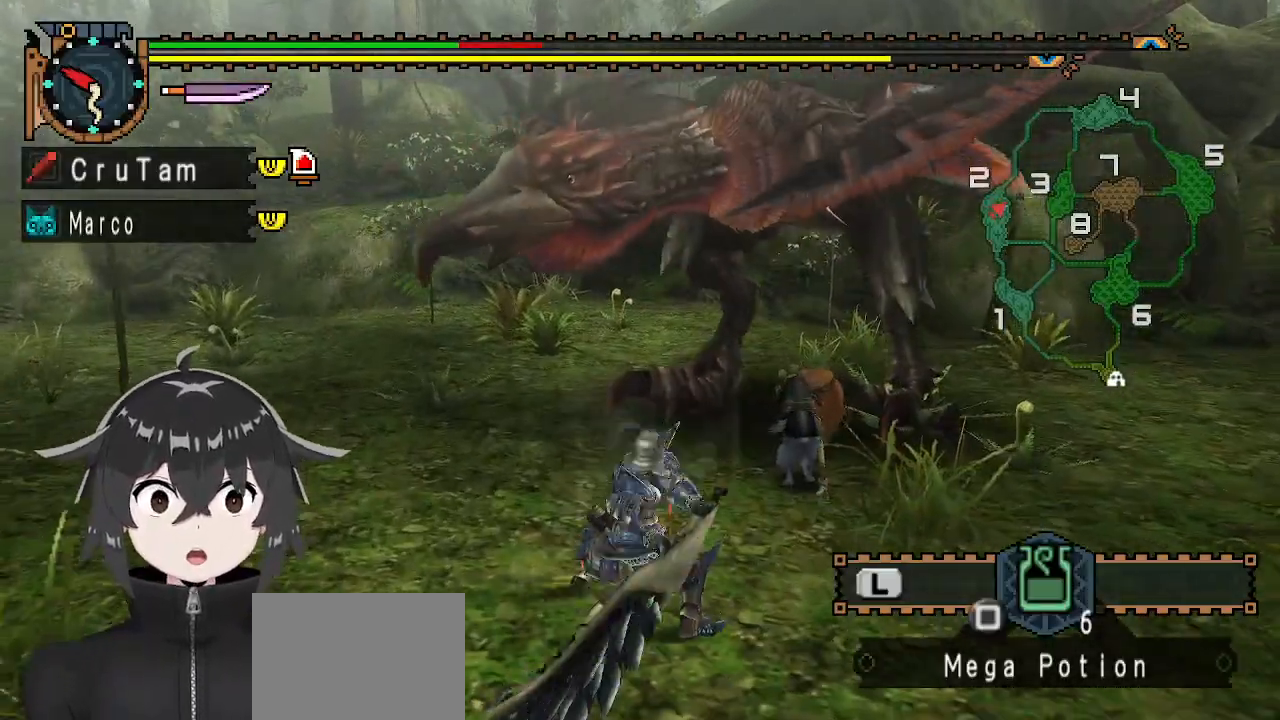
{"buttons": ["Y"], "left_stick": "center", "right_stick": "center", "events": []}
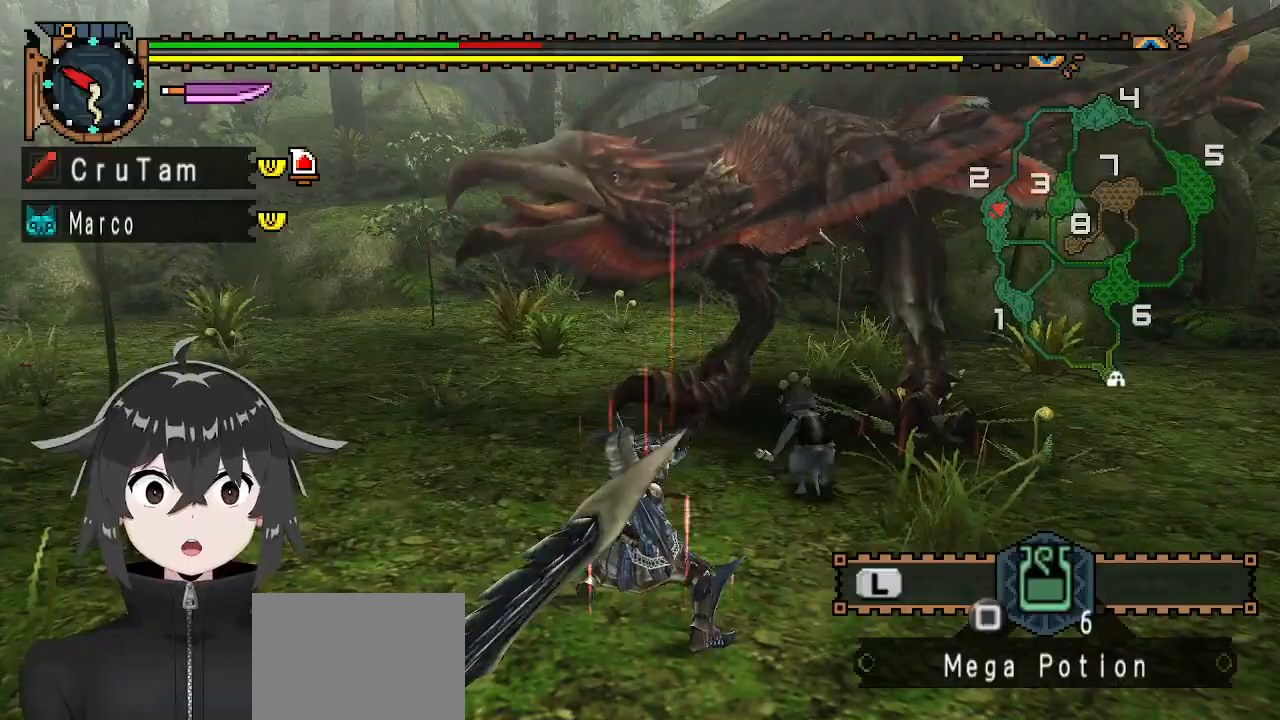
{"buttons": ["Y"], "left_stick": "center", "right_stick": "center", "events": []}
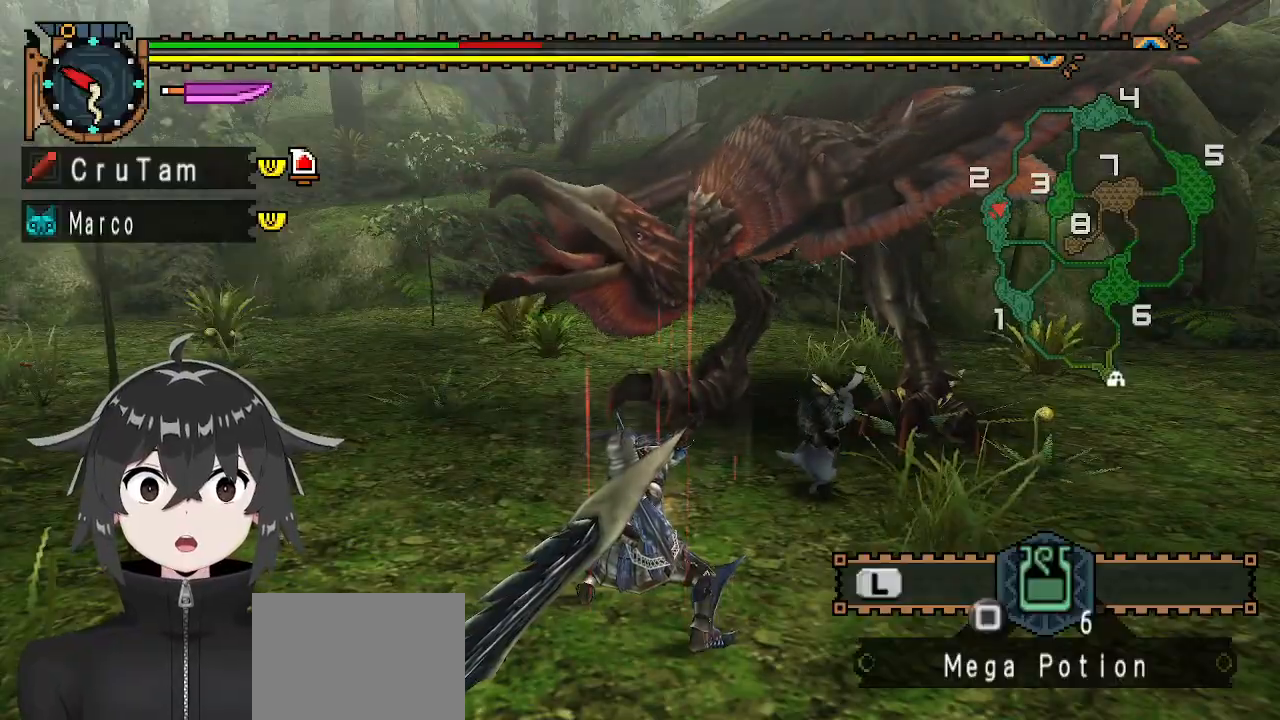
{"buttons": ["Y"], "left_stick": "center", "right_stick": "center", "events": []}
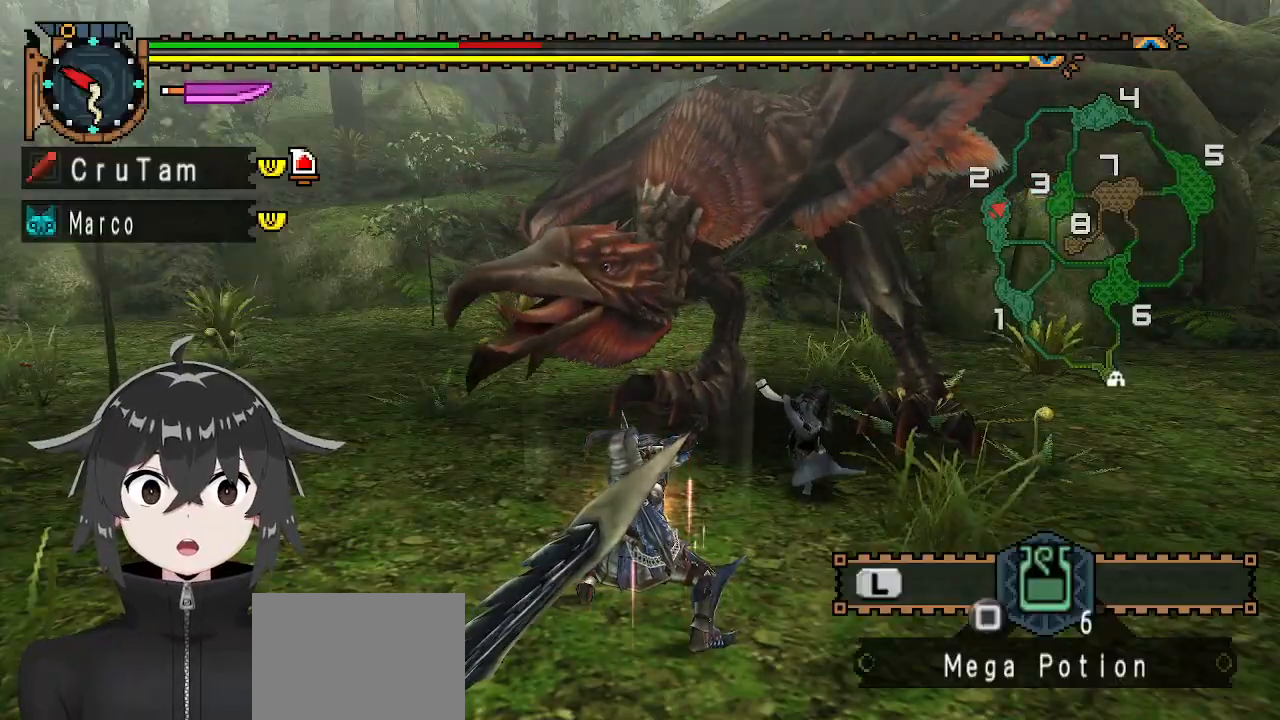
{"buttons": ["Y"], "left_stick": "center", "right_stick": "center", "events": []}
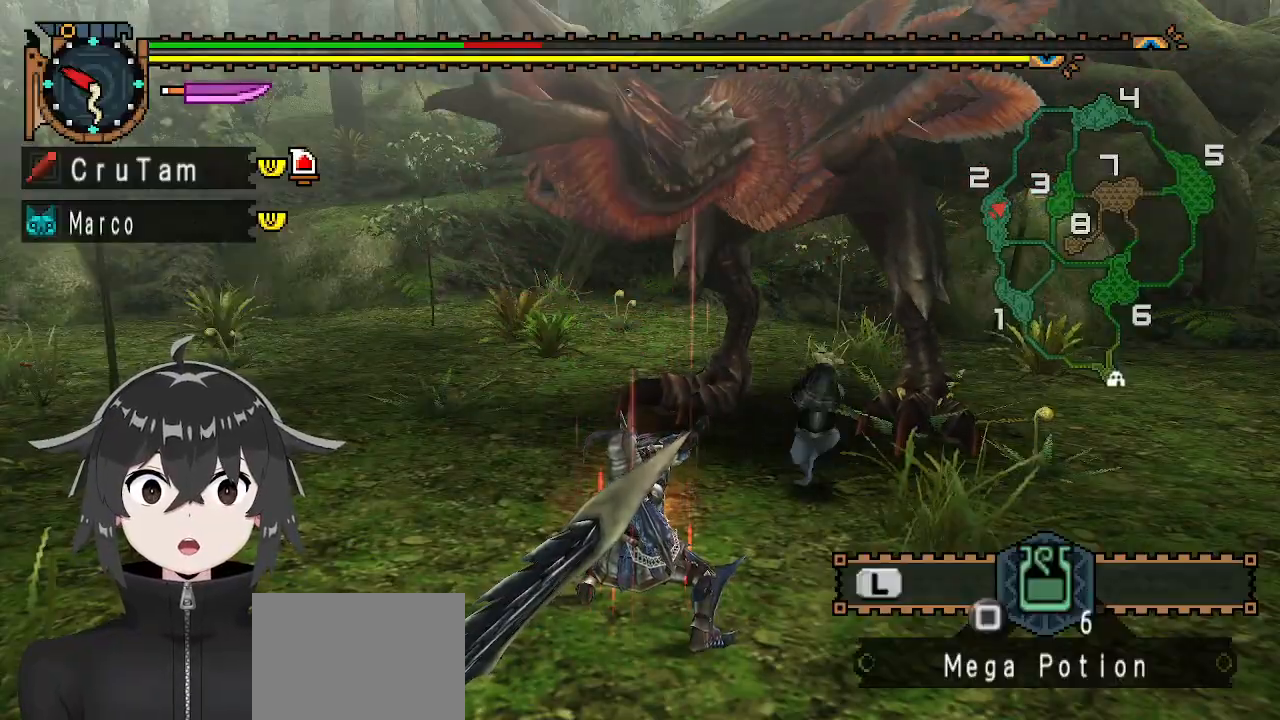
{"buttons": [], "left_stick": "center", "right_stick": "center", "events": [[467, "Y", "up"]]}
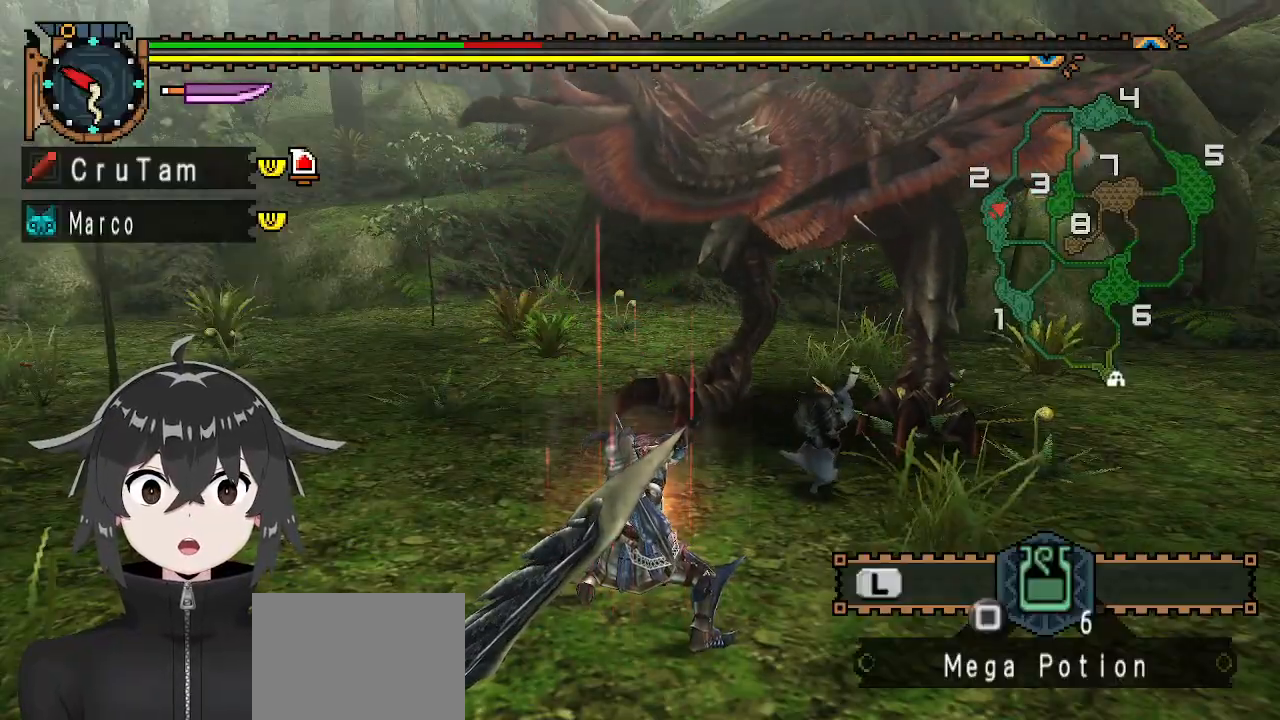
{"buttons": [], "left_stick": "center", "right_stick": "center", "events": [[133, "right_stick", "up"], [167, "left_stick", "left"], [233, "right_stick", "center"], [333, "left_stick", "center"]]}
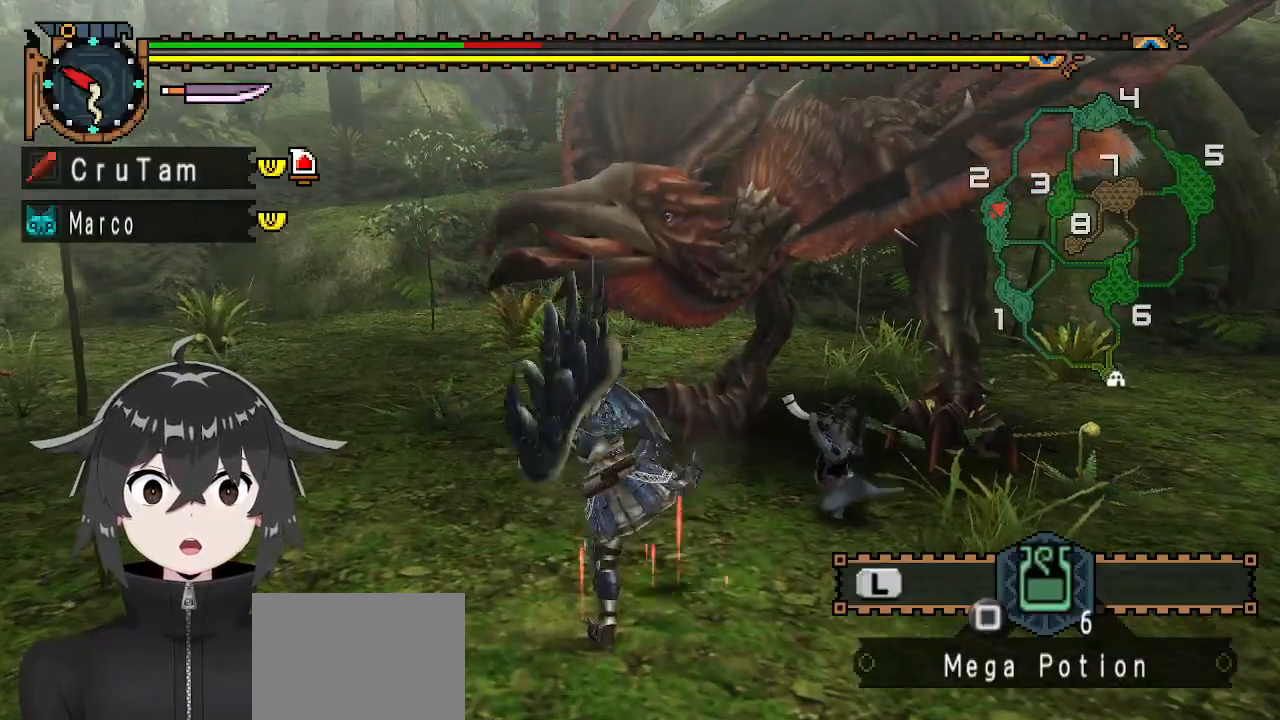
{"buttons": [], "left_stick": "up-left", "right_stick": "center", "events": [[300, "left_stick", "up-left"]]}
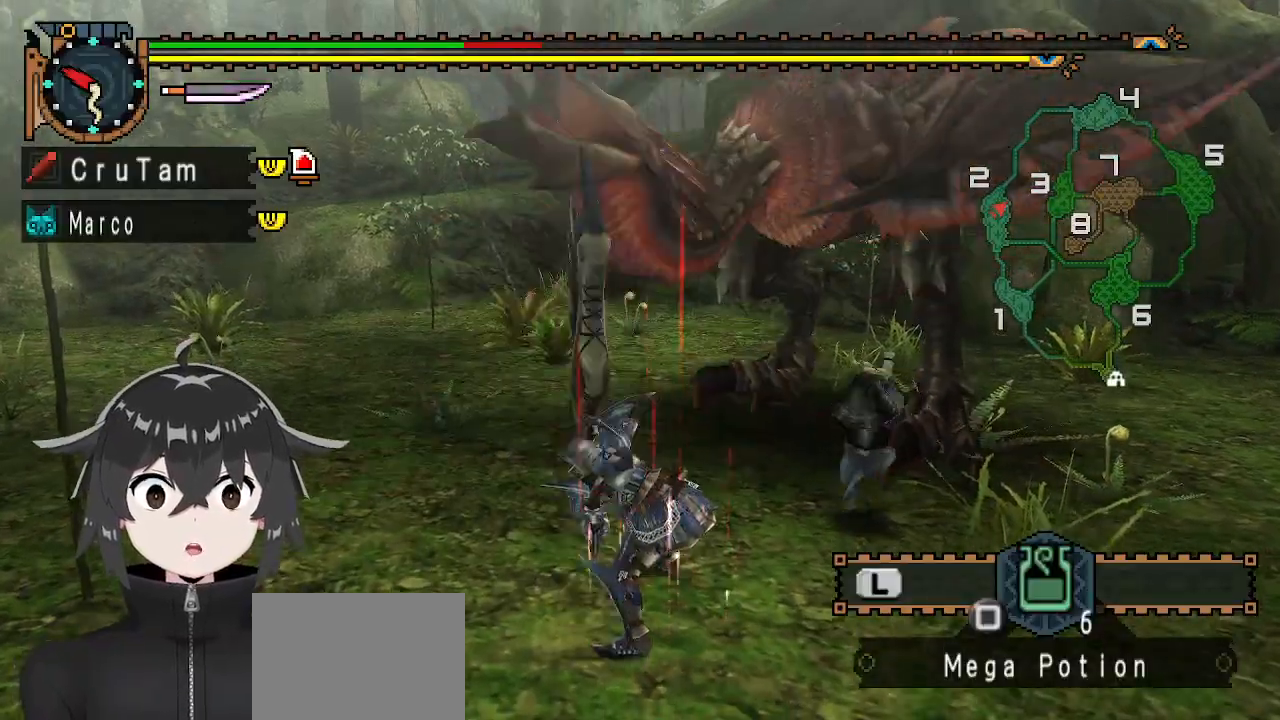
{"buttons": [], "left_stick": "up-left", "right_stick": "center", "events": []}
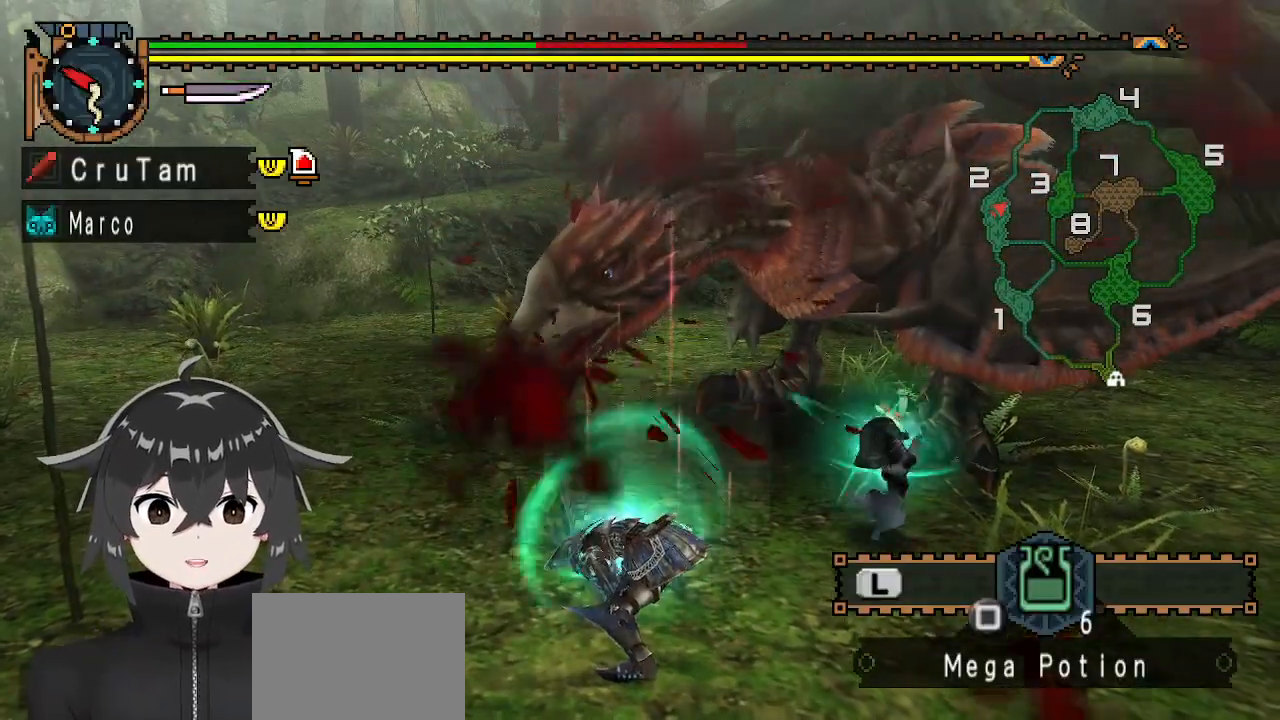
{"buttons": [], "left_stick": "center", "right_stick": "center", "events": [[33, "A", "down"], [100, "A", "up"], [167, "A", "down"], [267, "A", "up"], [333, "left_stick", "center"]]}
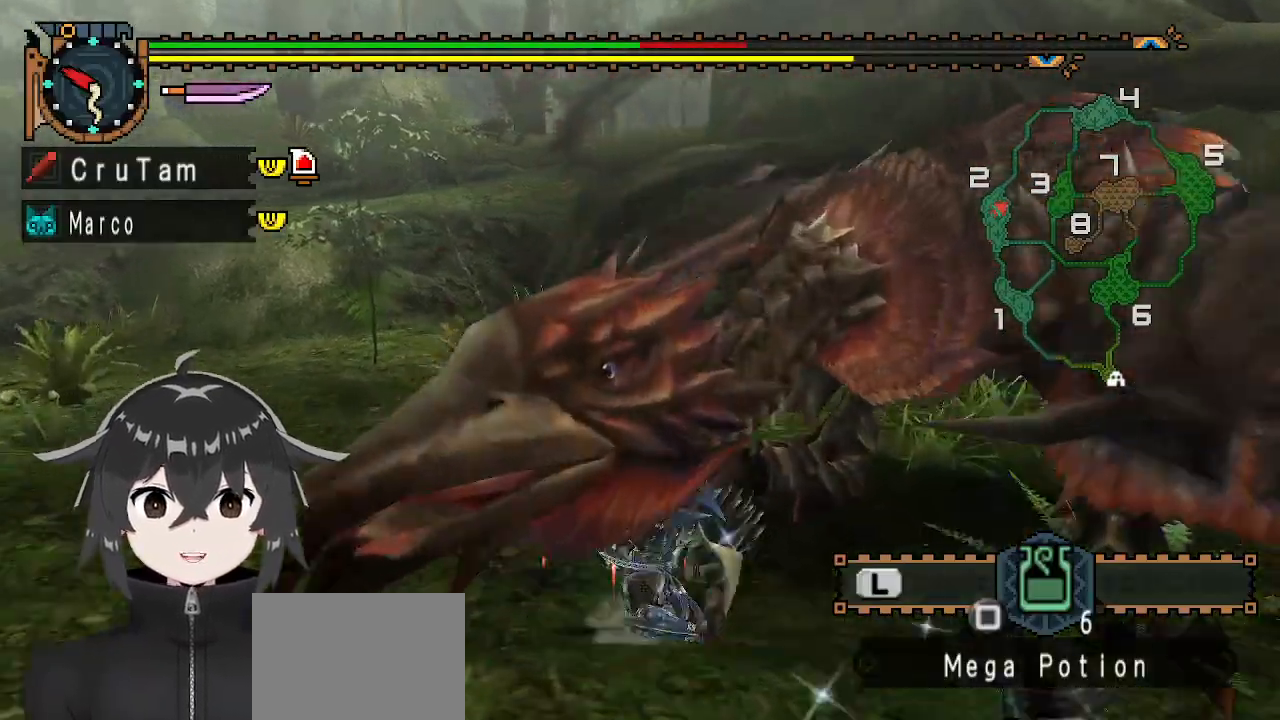
{"buttons": [], "left_stick": "down-left", "right_stick": "right", "events": [[33, "right_stick", "right"], [67, "left_stick", "left"], [267, "left_stick", "down-left"]]}
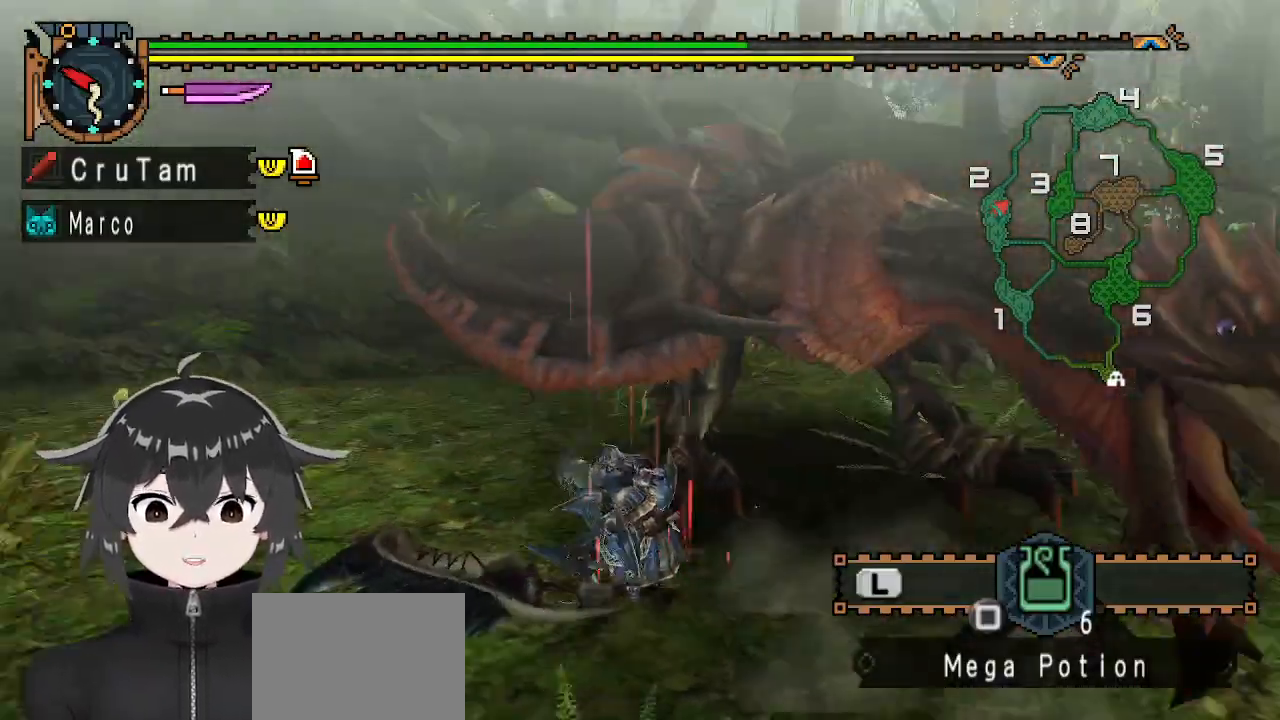
{"buttons": [], "left_stick": "down", "right_stick": "center", "events": [[133, "right_stick", "center"], [200, "left_stick", "down"], [233, "X", "down"], [300, "X", "up"], [367, "X", "down"], [433, "X", "up"]]}
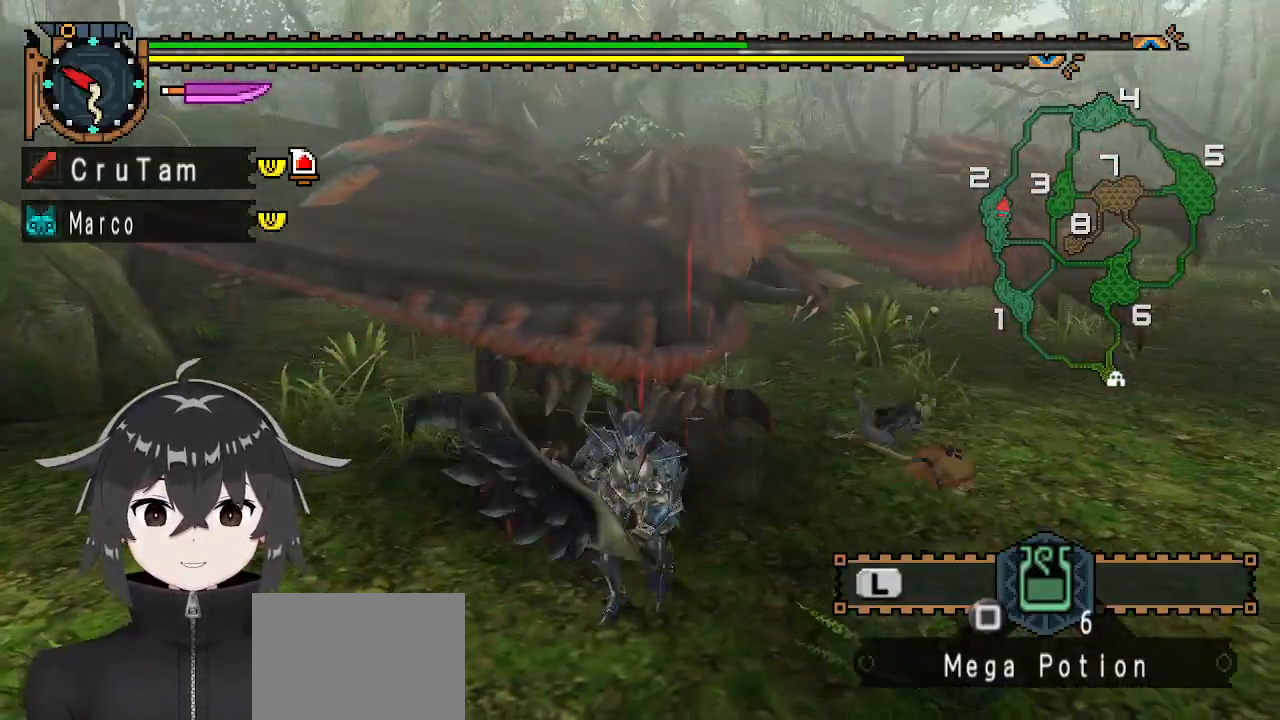
{"buttons": ["R1"], "left_stick": "down", "right_stick": "center", "events": [[33, "left_stick", "center"], [167, "left_stick", "down"], [333, "R1", "down"]]}